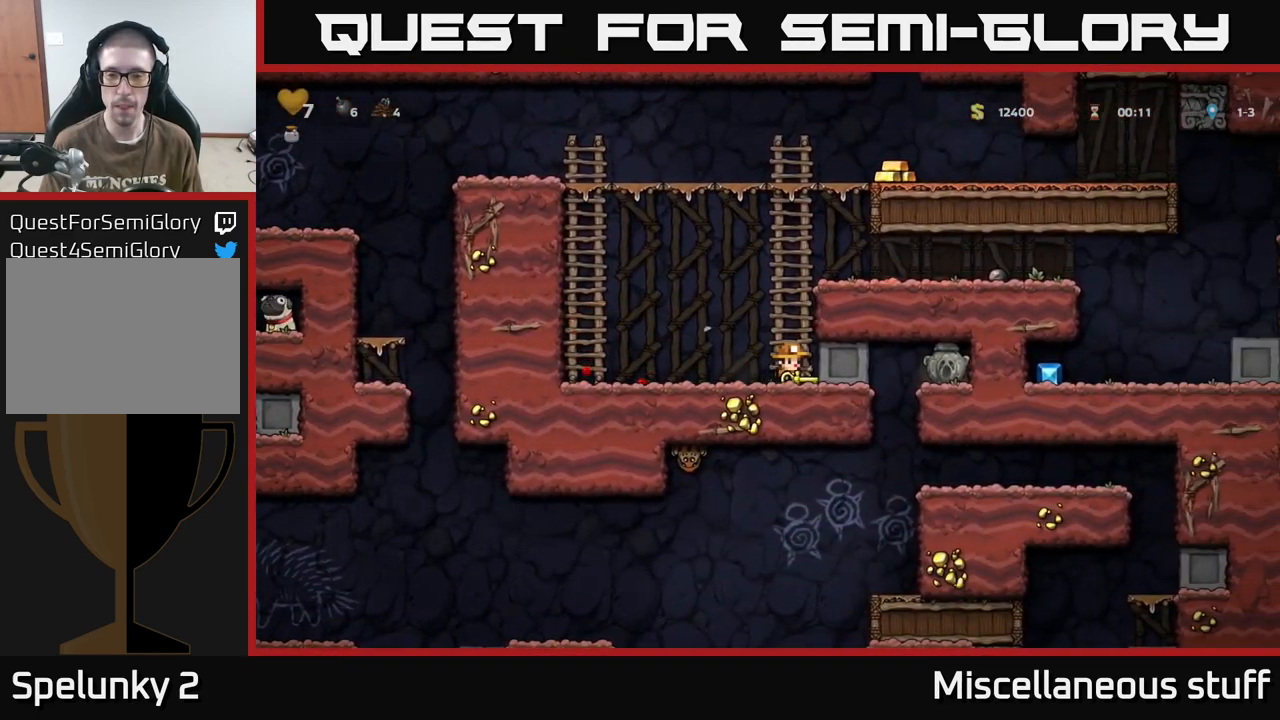
Gameplay with a controller (Xbox layout); each line is a JSON object with the inputs held at the frame after it. "events" lists button and stick changes between this image and that frame as [ms after this image, input, new state], when the widget could be followed in between. Not read: left_stick right_stick.
{"buttons": ["DPAD_UP"], "events": [[33, "A", "down"], [50, "X", "up"], [83, "DPAD_UP", "down"], [183, "A", "up"], [267, "A", "down"], [467, "A", "up"]]}
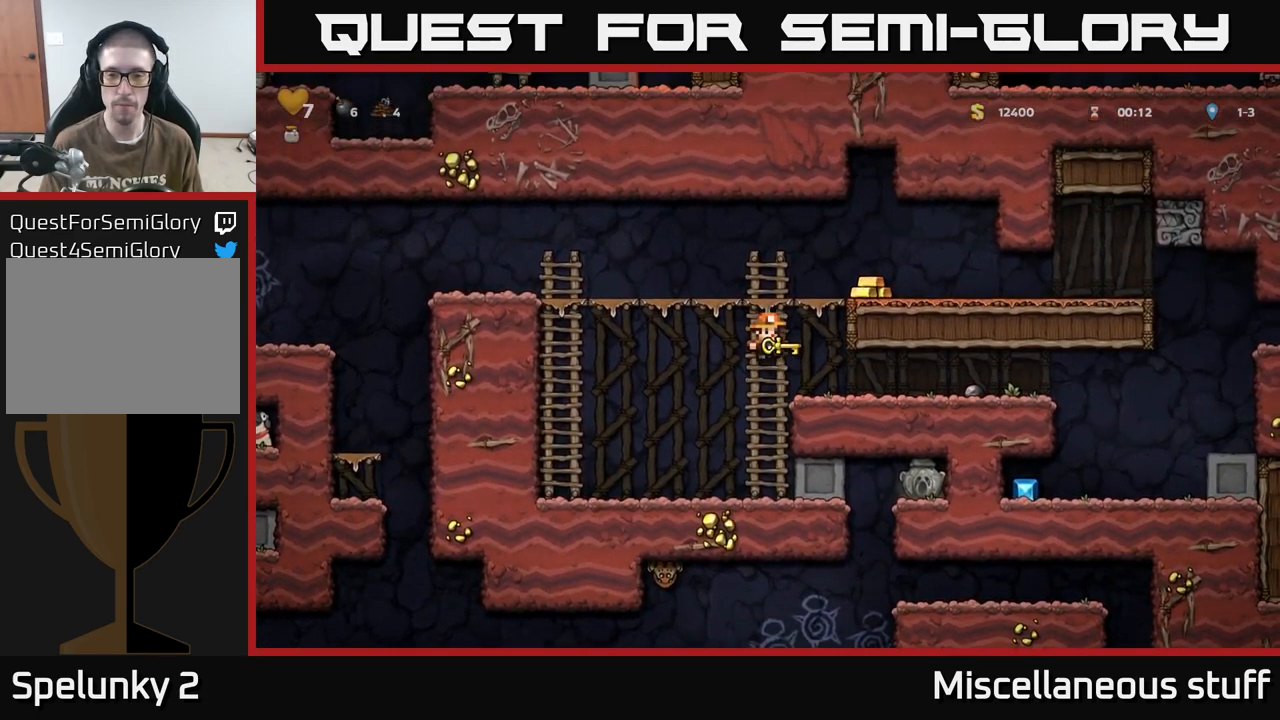
{"buttons": ["DPAD_RIGHT"], "events": [[100, "A", "down"], [150, "DPAD_UP", "up"], [167, "DPAD_RIGHT", "down"], [317, "A", "up"]]}
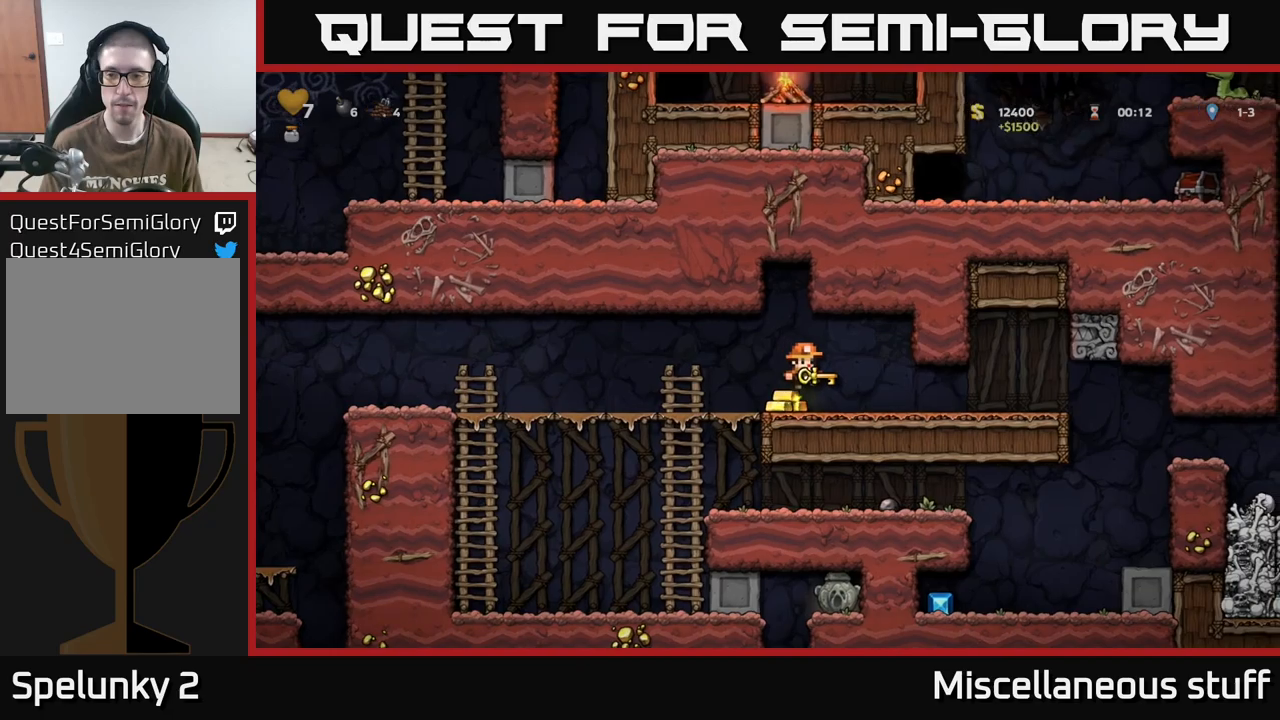
{"buttons": ["DPAD_RIGHT"], "events": [[234, "DPAD_RIGHT", "up"], [284, "DPAD_LEFT", "down"], [400, "DPAD_LEFT", "up"], [484, "DPAD_RIGHT", "down"]]}
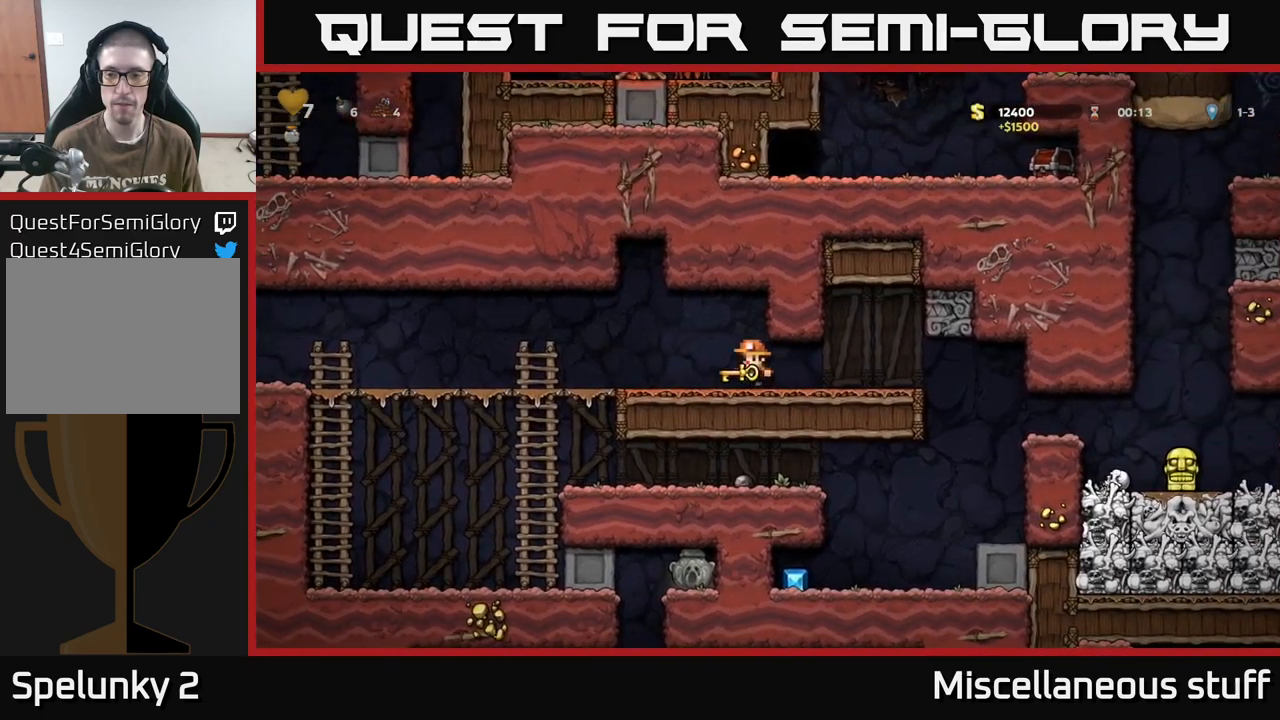
{"buttons": ["DPAD_RIGHT"], "events": []}
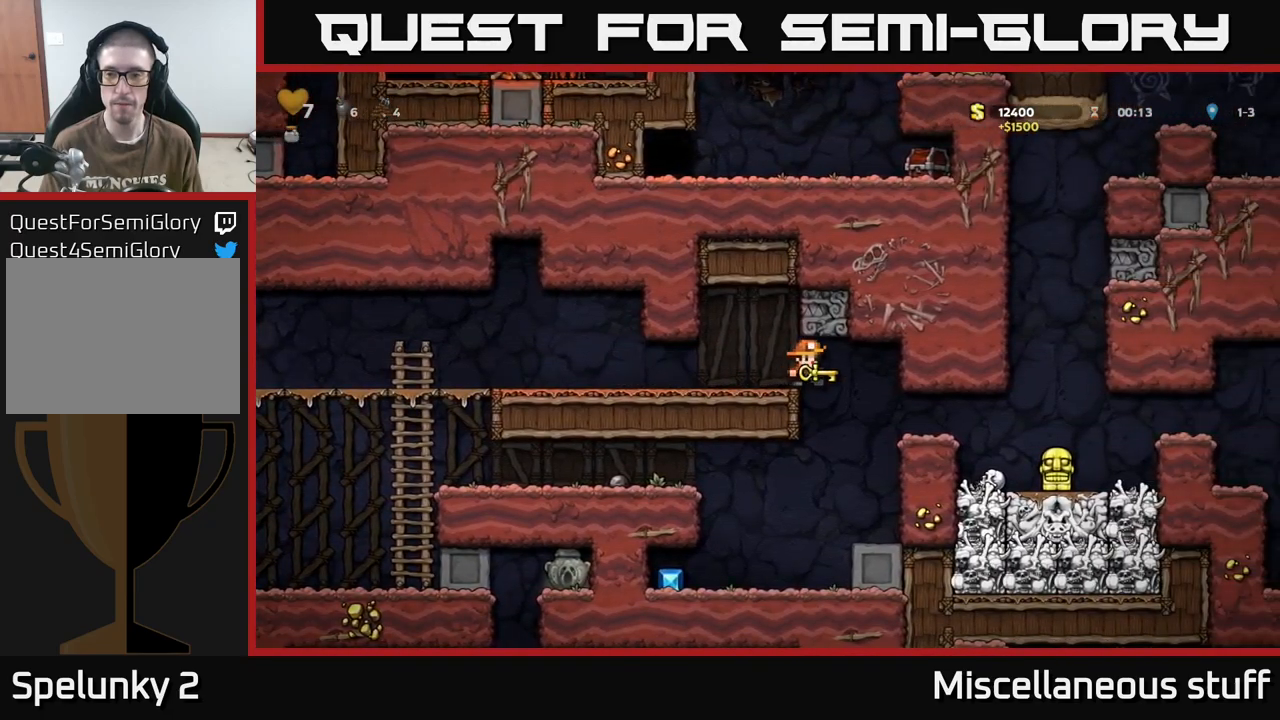
{"buttons": ["DPAD_DOWN"], "events": [[234, "DPAD_DOWN", "down"], [250, "DPAD_RIGHT", "up"]]}
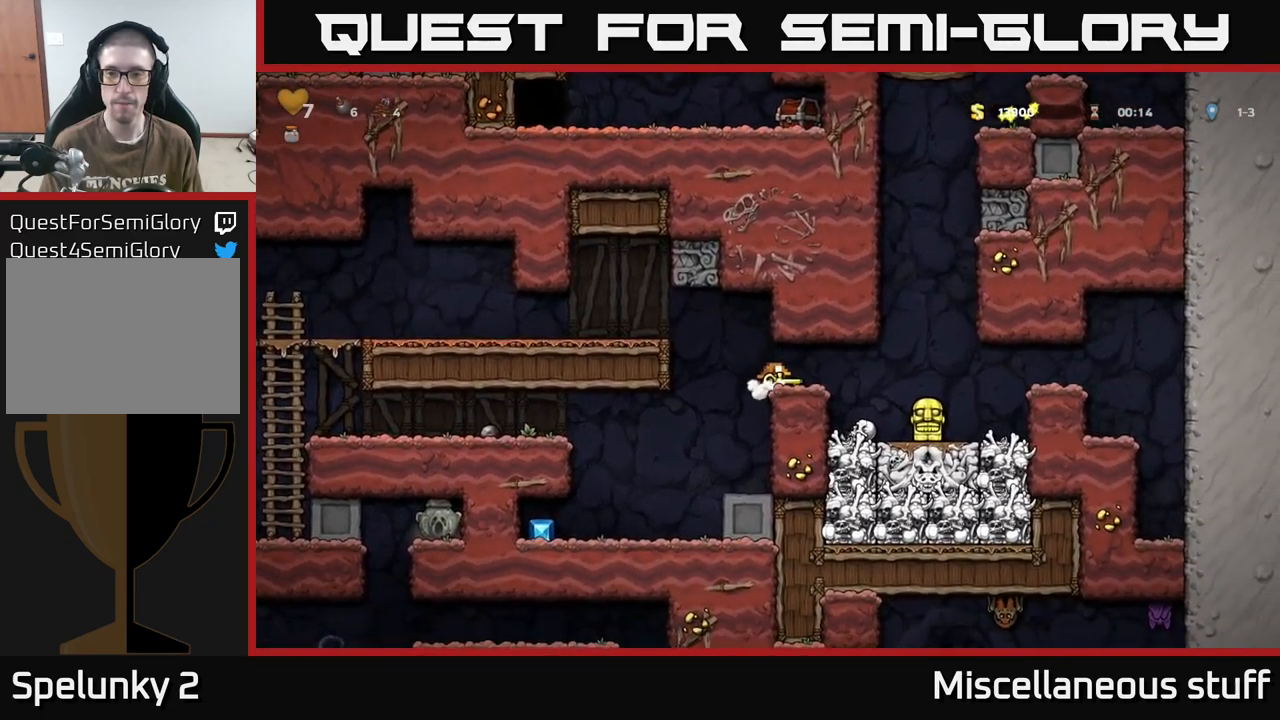
{"buttons": ["DPAD_DOWN"], "events": []}
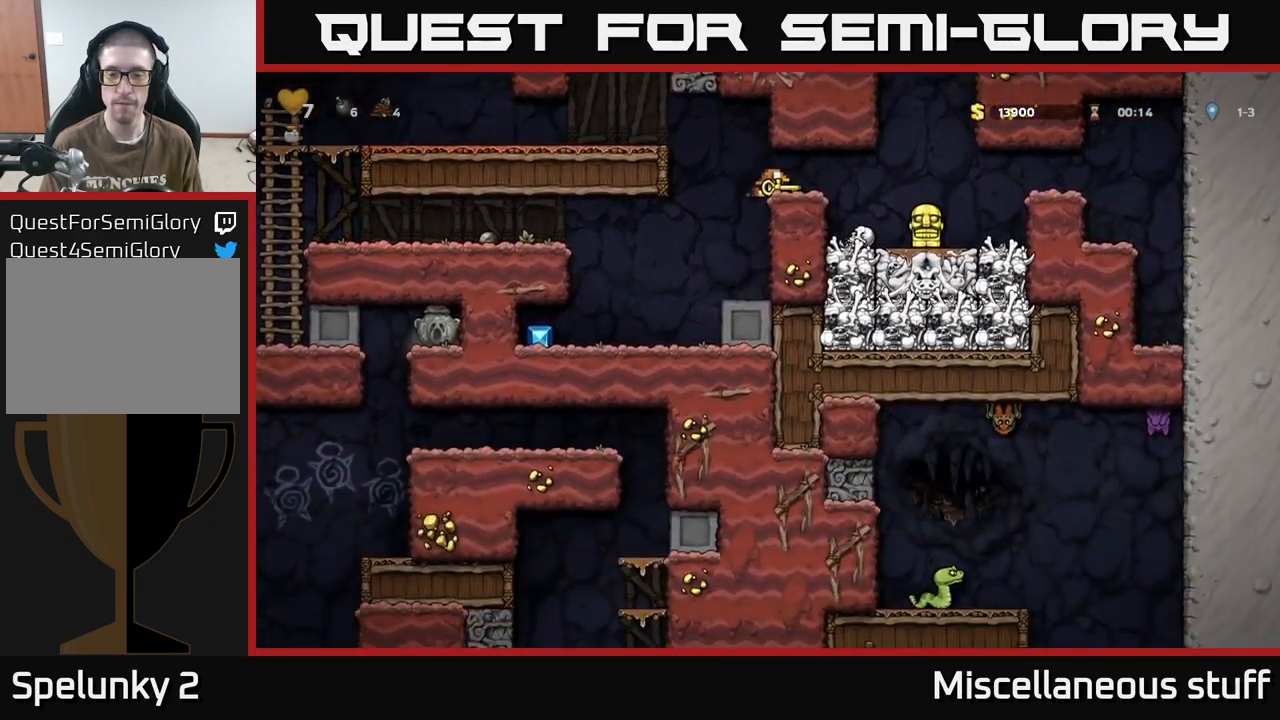
{"buttons": ["DPAD_LEFT"], "events": [[300, "DPAD_DOWN", "up"], [467, "DPAD_LEFT", "down"]]}
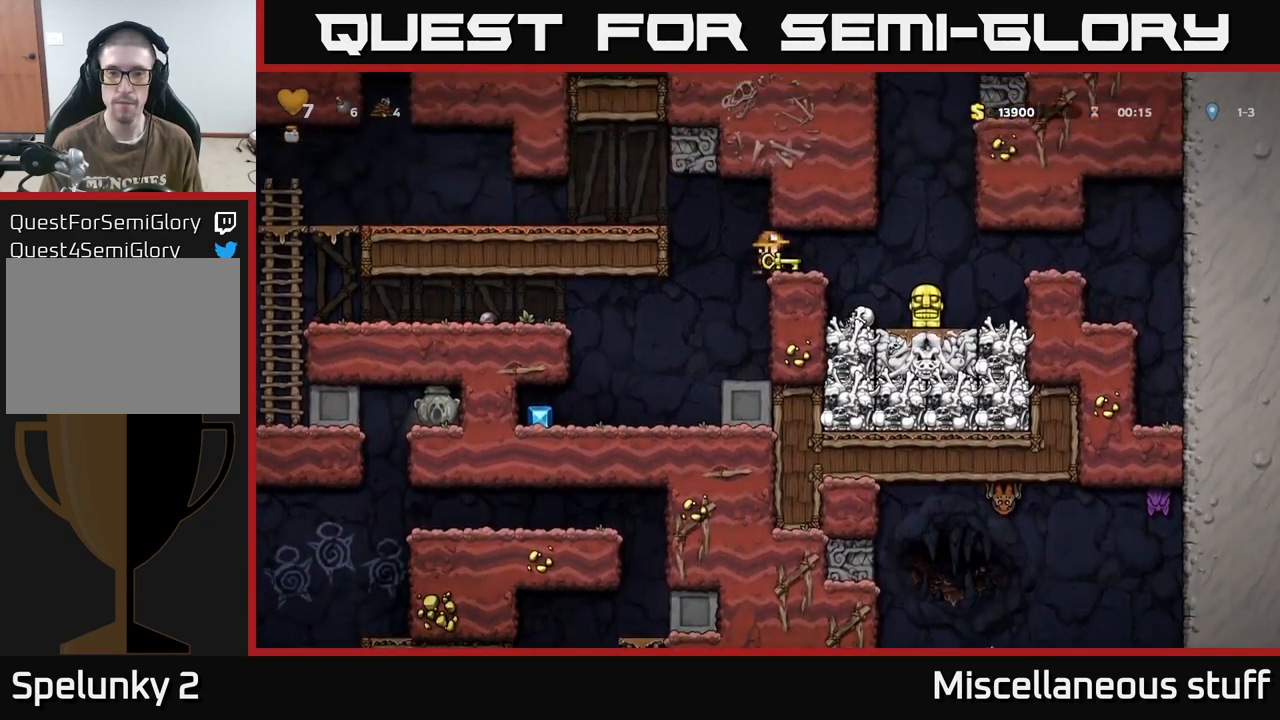
{"buttons": [], "events": [[34, "A", "down"], [250, "A", "up"], [467, "DPAD_LEFT", "up"]]}
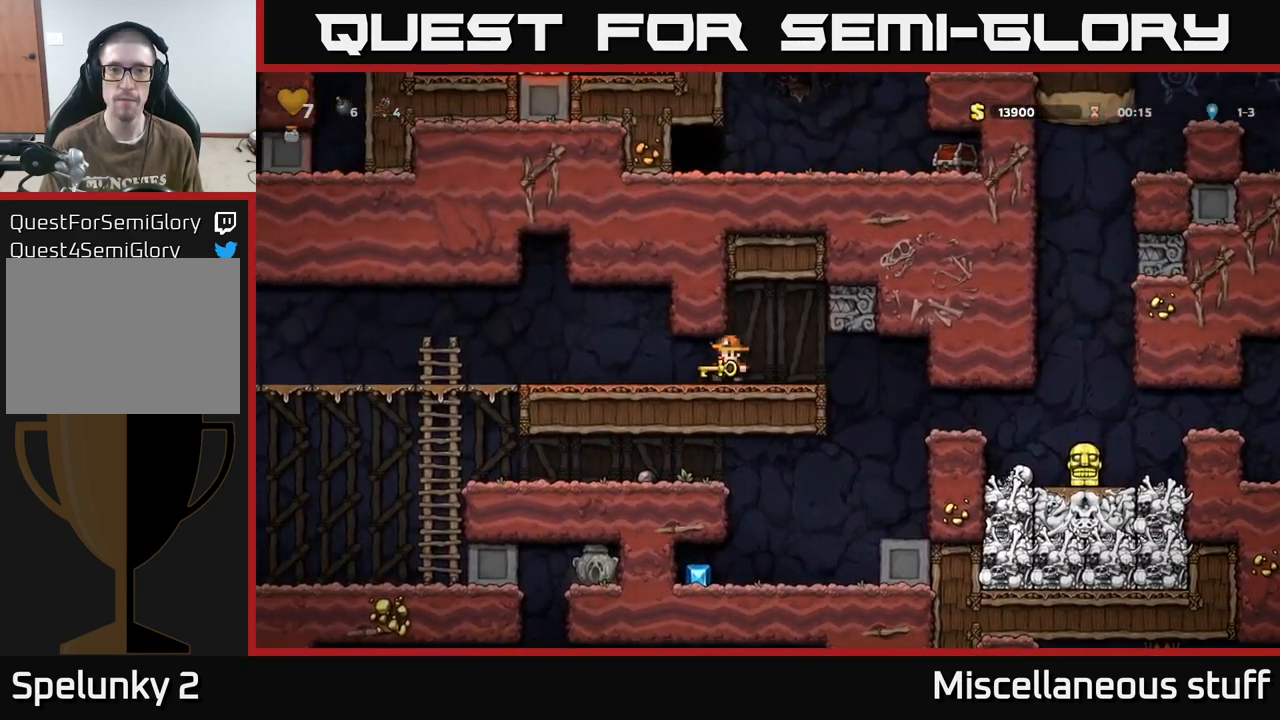
{"buttons": ["DPAD_UP"], "events": [[17, "DPAD_UP", "down"]]}
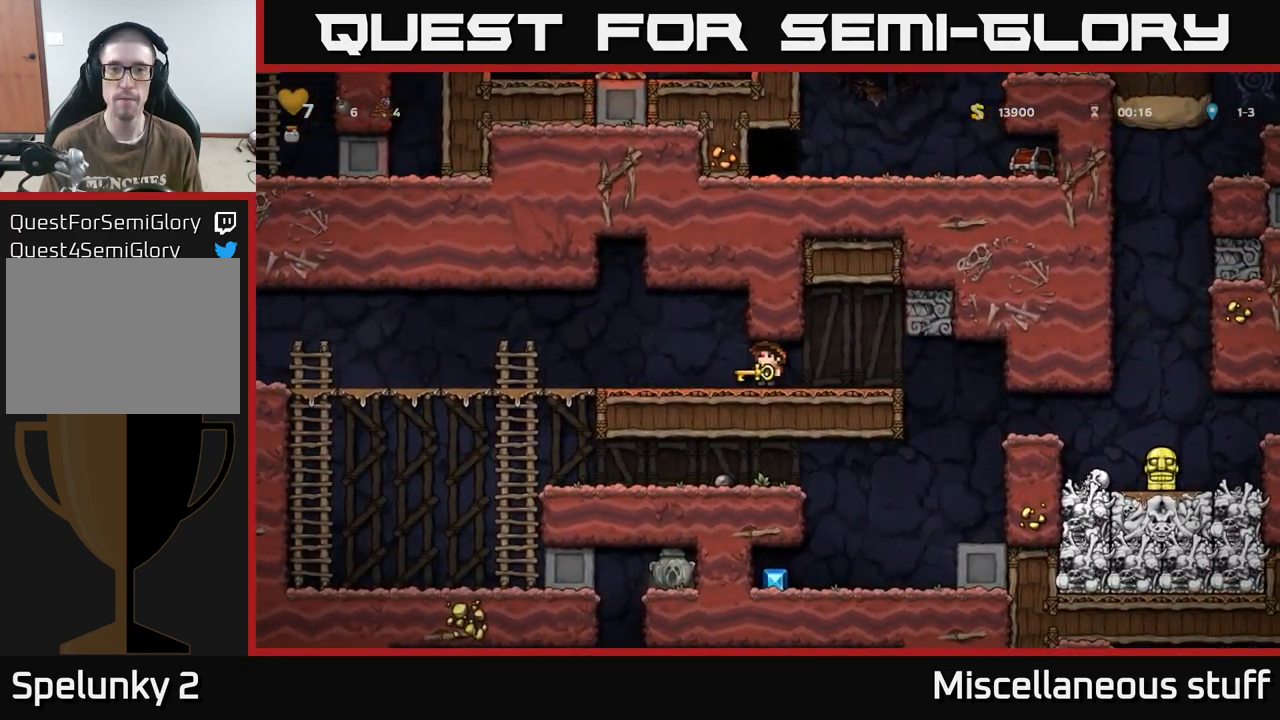
{"buttons": ["DPAD_UP"], "events": []}
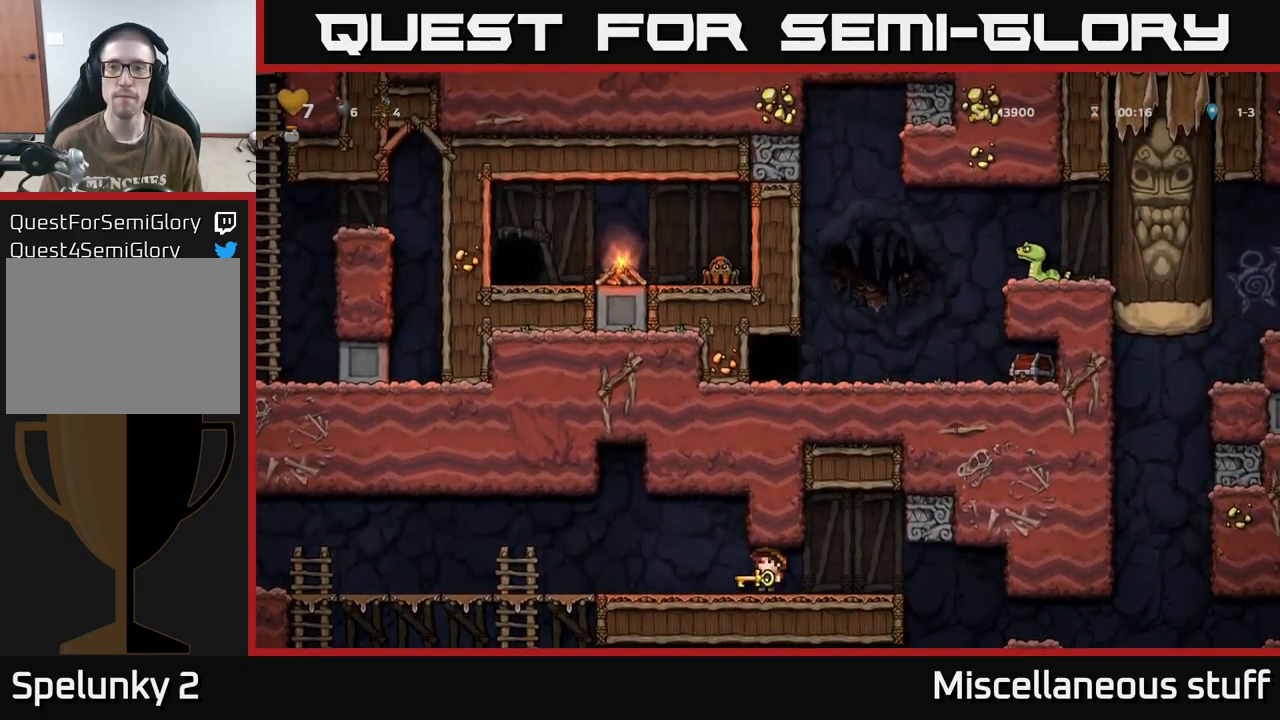
{"buttons": ["DPAD_LEFT"], "events": [[300, "DPAD_LEFT", "down"], [334, "DPAD_UP", "up"]]}
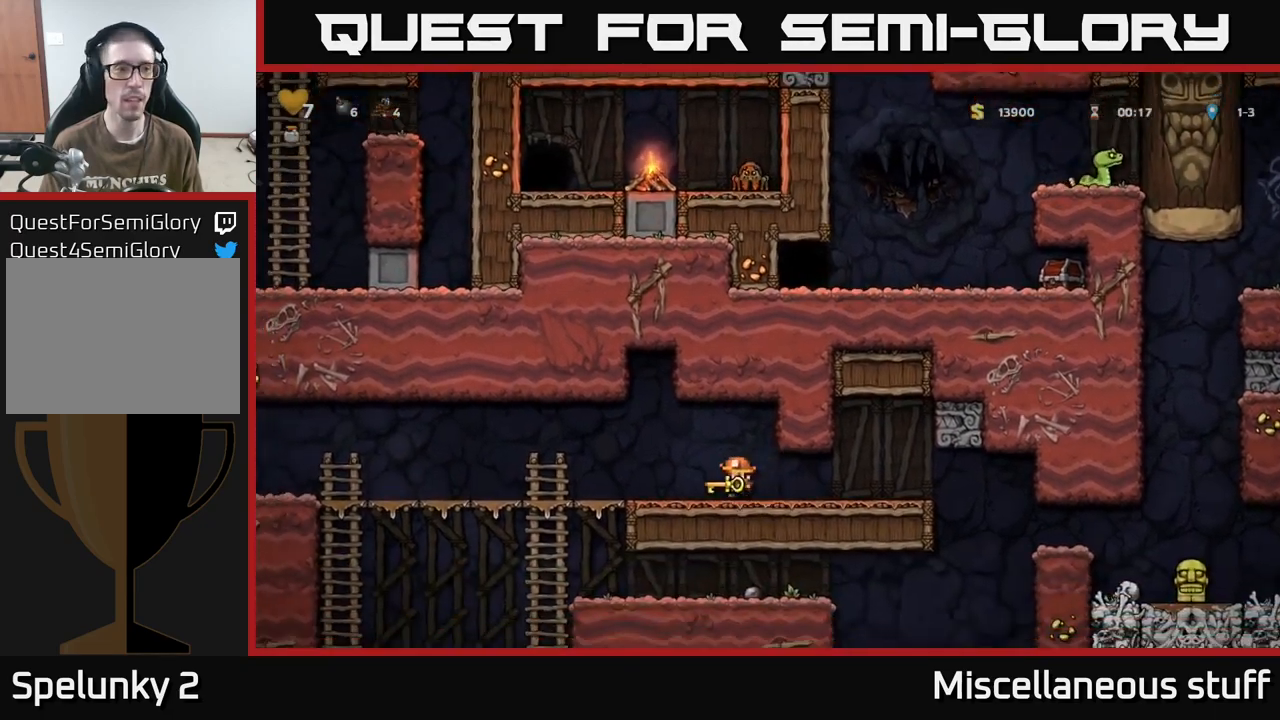
{"buttons": ["DPAD_LEFT"], "events": [[234, "A", "down"], [350, "A", "up"]]}
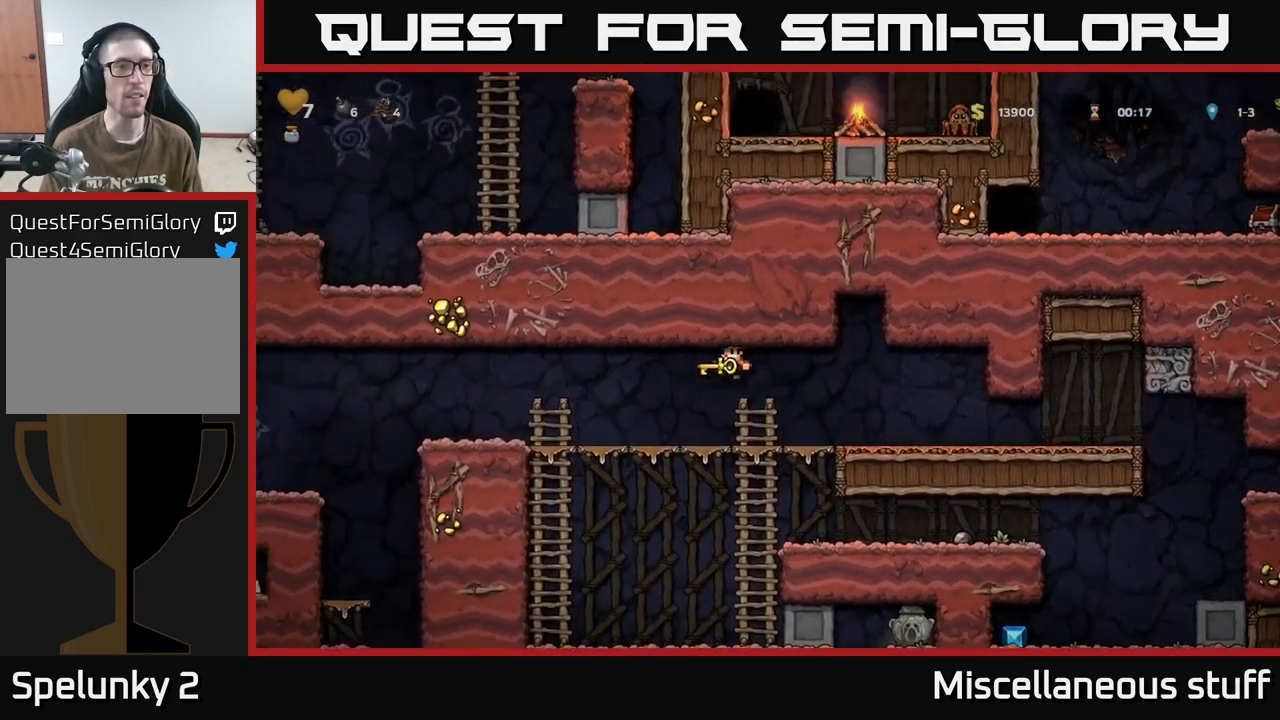
{"buttons": ["DPAD_UP"], "events": [[151, "DPAD_LEFT", "up"], [151, "DPAD_UP", "down"]]}
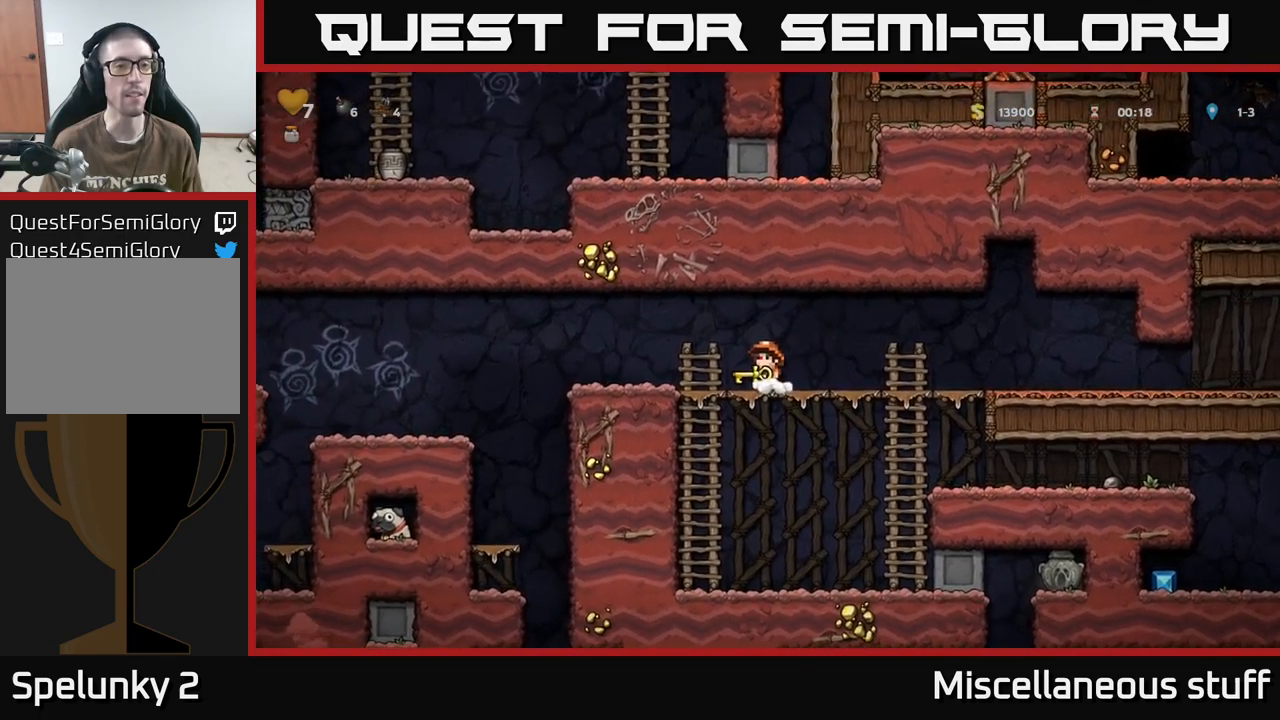
{"buttons": ["DPAD_UP"], "events": []}
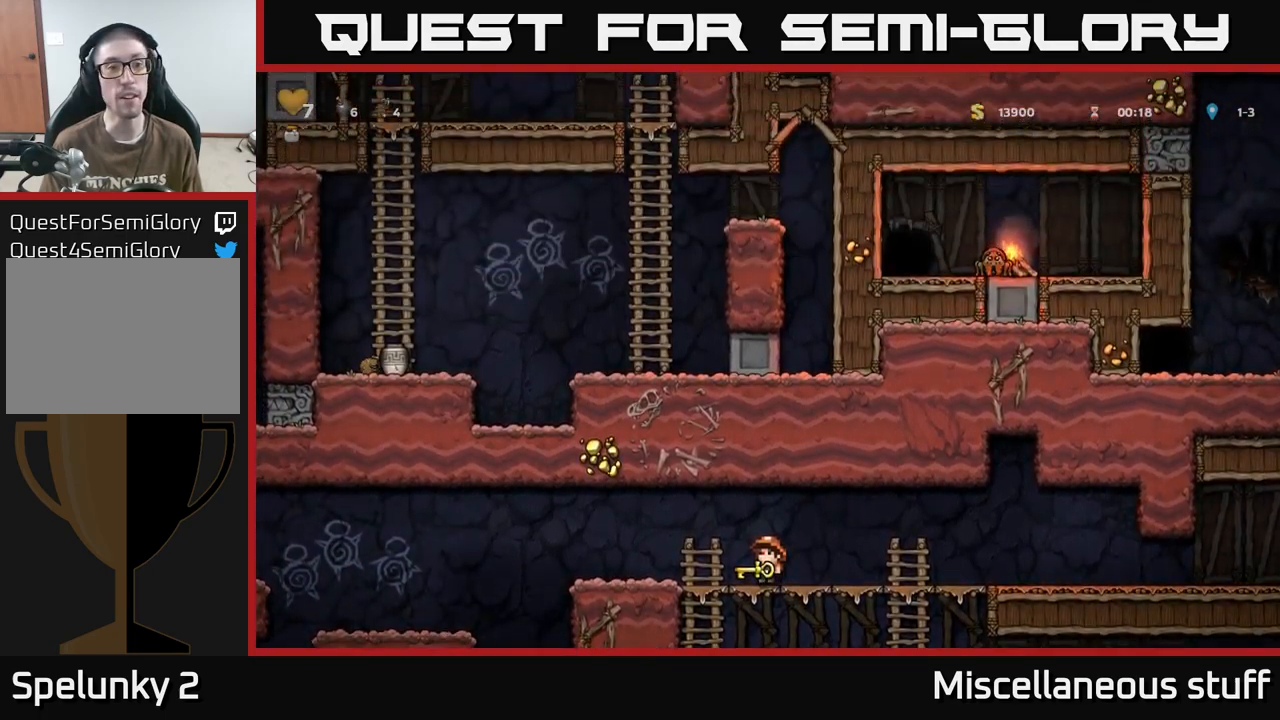
{"buttons": ["DPAD_DOWN"], "events": [[150, "DPAD_UP", "up"], [283, "DPAD_LEFT", "down"], [367, "DPAD_DOWN", "down"], [367, "DPAD_LEFT", "up"]]}
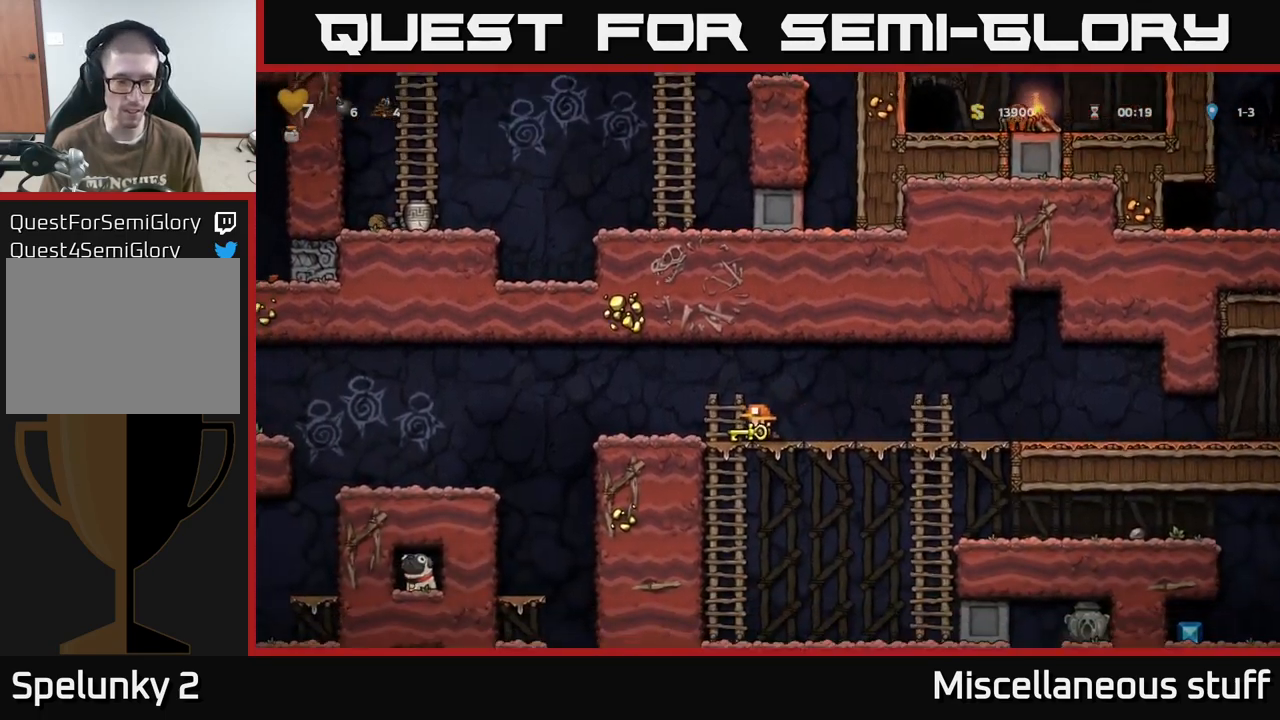
{"buttons": ["DPAD_DOWN"], "events": []}
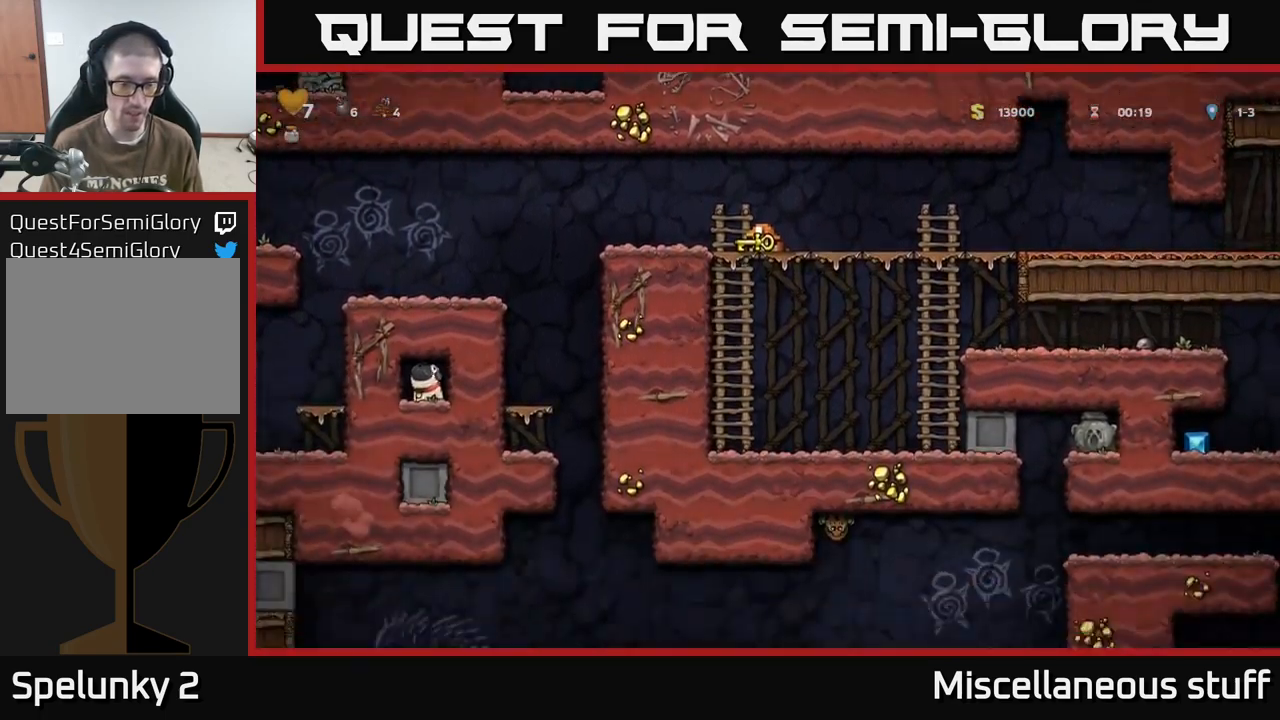
{"buttons": ["DPAD_LEFT"], "events": [[367, "DPAD_DOWN", "up"], [433, "DPAD_LEFT", "down"]]}
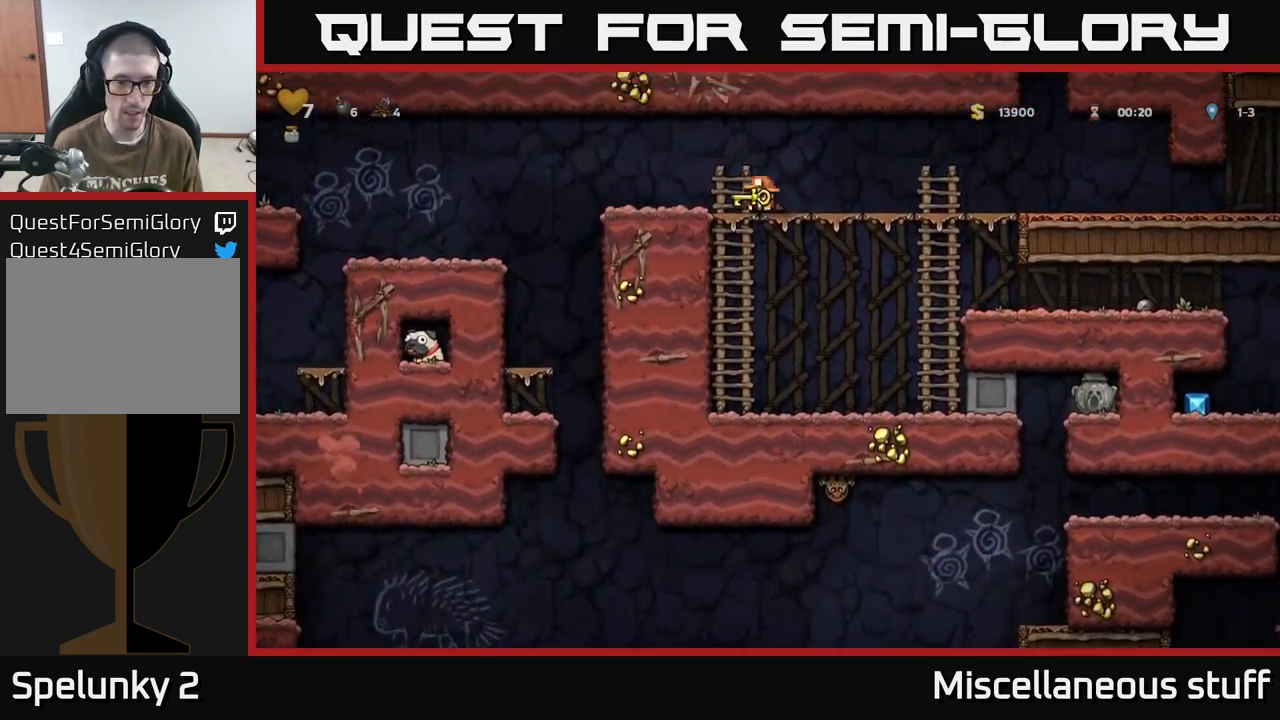
{"buttons": [], "events": [[383, "DPAD_LEFT", "up"]]}
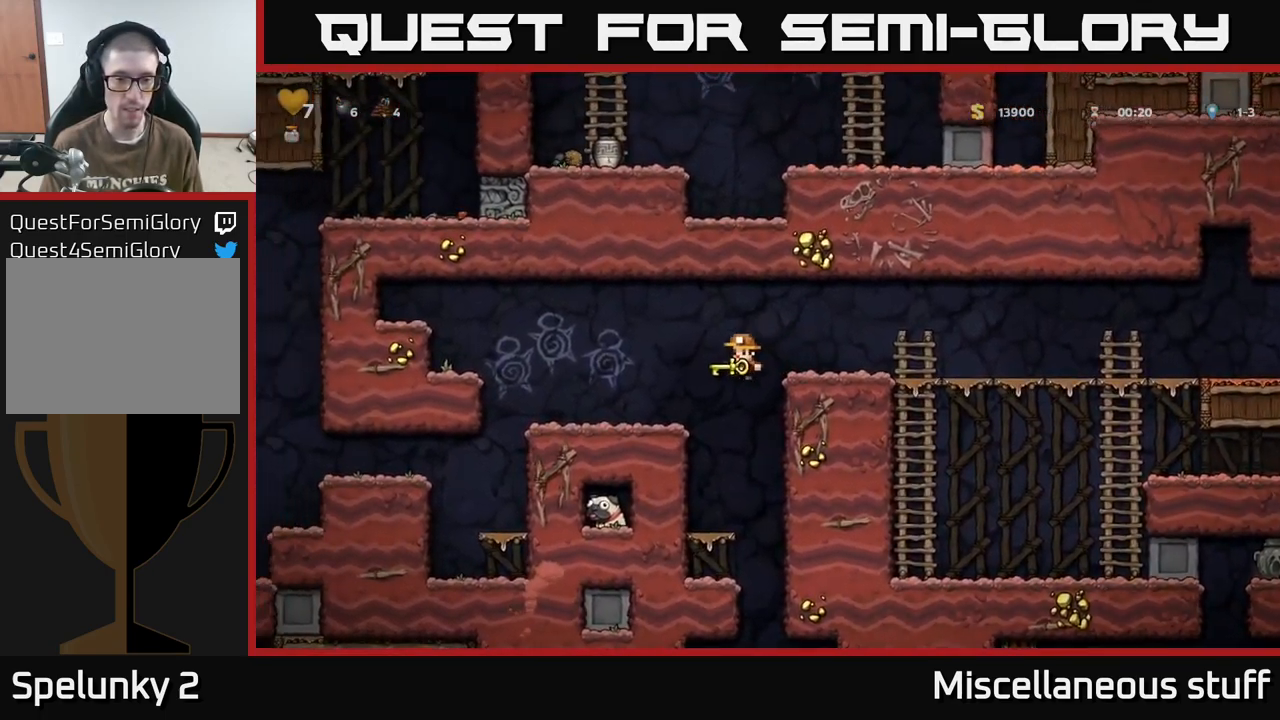
{"buttons": ["DPAD_DOWN", "DPAD_RIGHT"], "events": [[233, "DPAD_LEFT", "down"], [367, "DPAD_LEFT", "up"], [400, "DPAD_RIGHT", "down"], [483, "DPAD_DOWN", "down"]]}
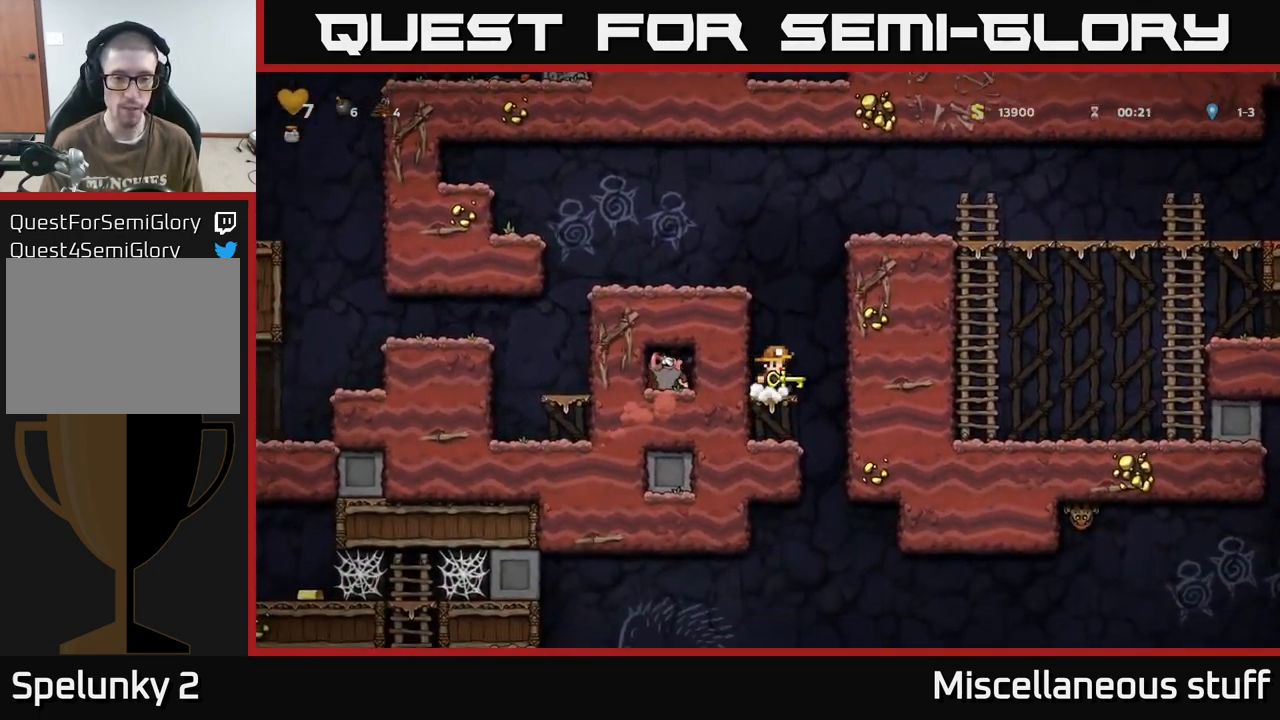
{"buttons": ["A", "DPAD_LEFT"], "events": [[17, "DPAD_RIGHT", "up"], [50, "X", "down"], [133, "X", "up"], [150, "DPAD_DOWN", "up"], [267, "A", "down"], [500, "DPAD_LEFT", "down"]]}
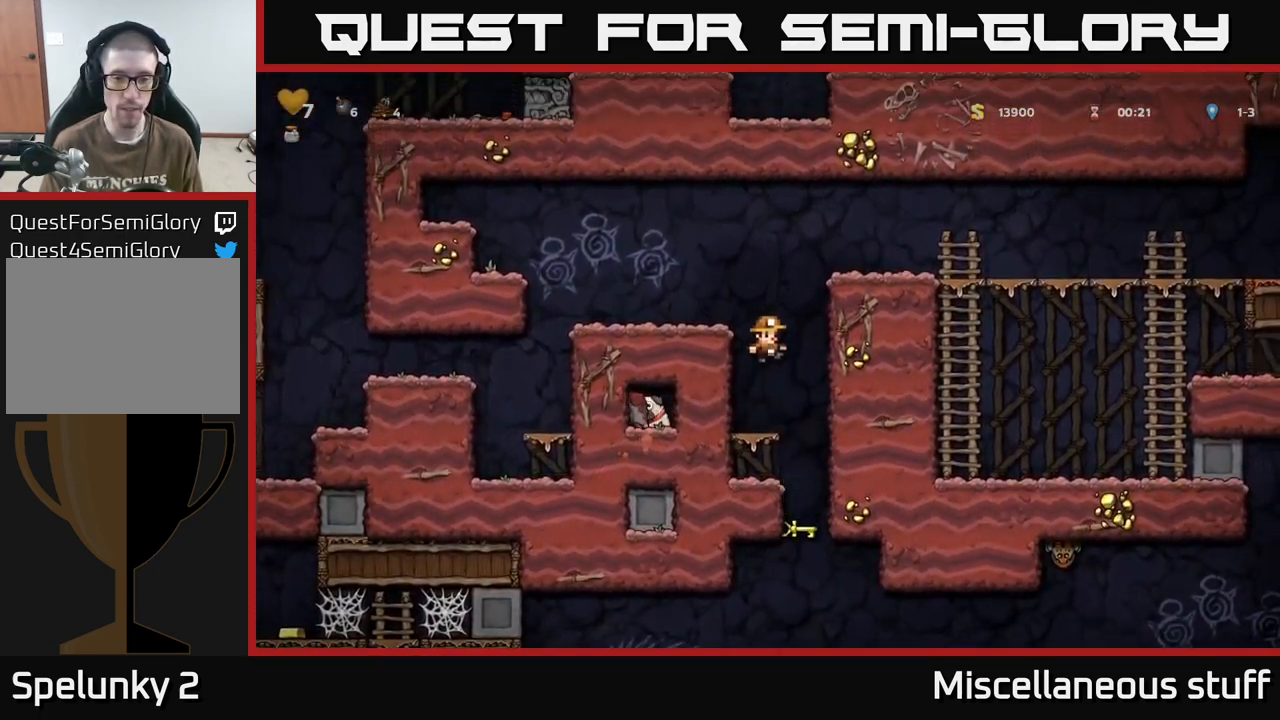
{"buttons": [], "events": [[100, "A", "up"], [250, "A", "down"], [350, "A", "up"], [500, "DPAD_LEFT", "up"]]}
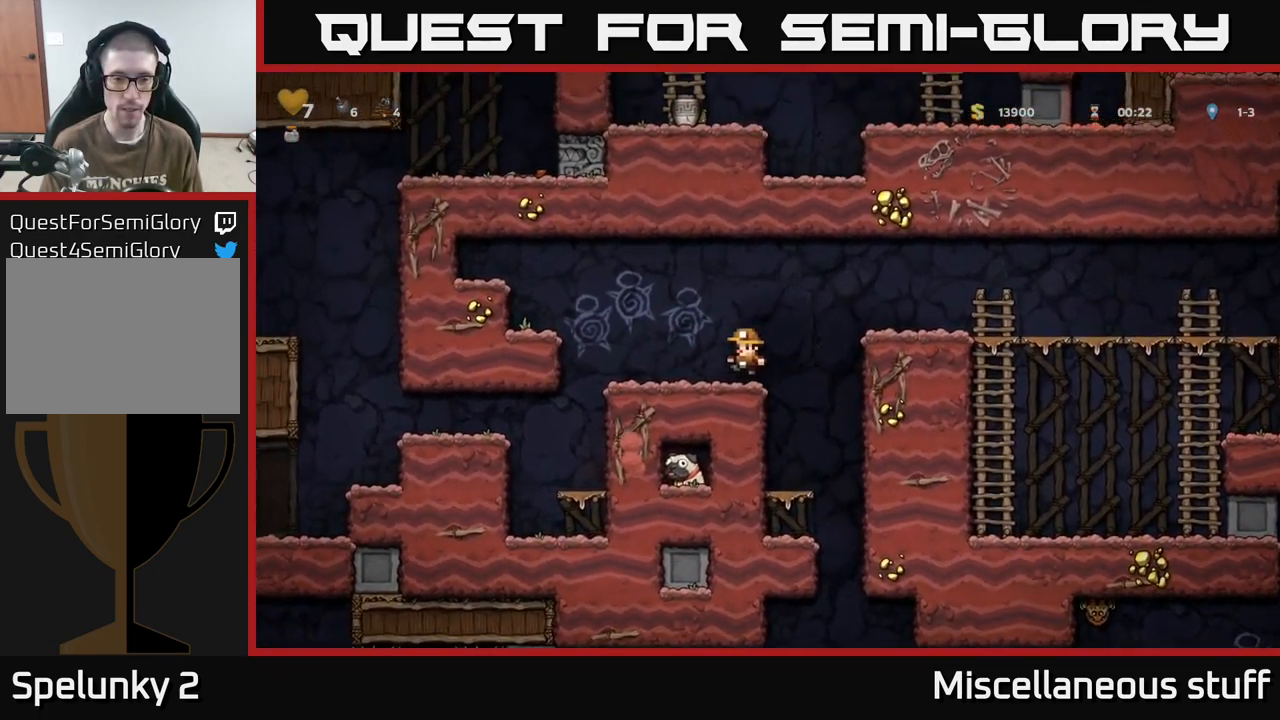
{"buttons": ["A", "DPAD_RIGHT"], "events": [[133, "DPAD_RIGHT", "down"], [250, "A", "down"]]}
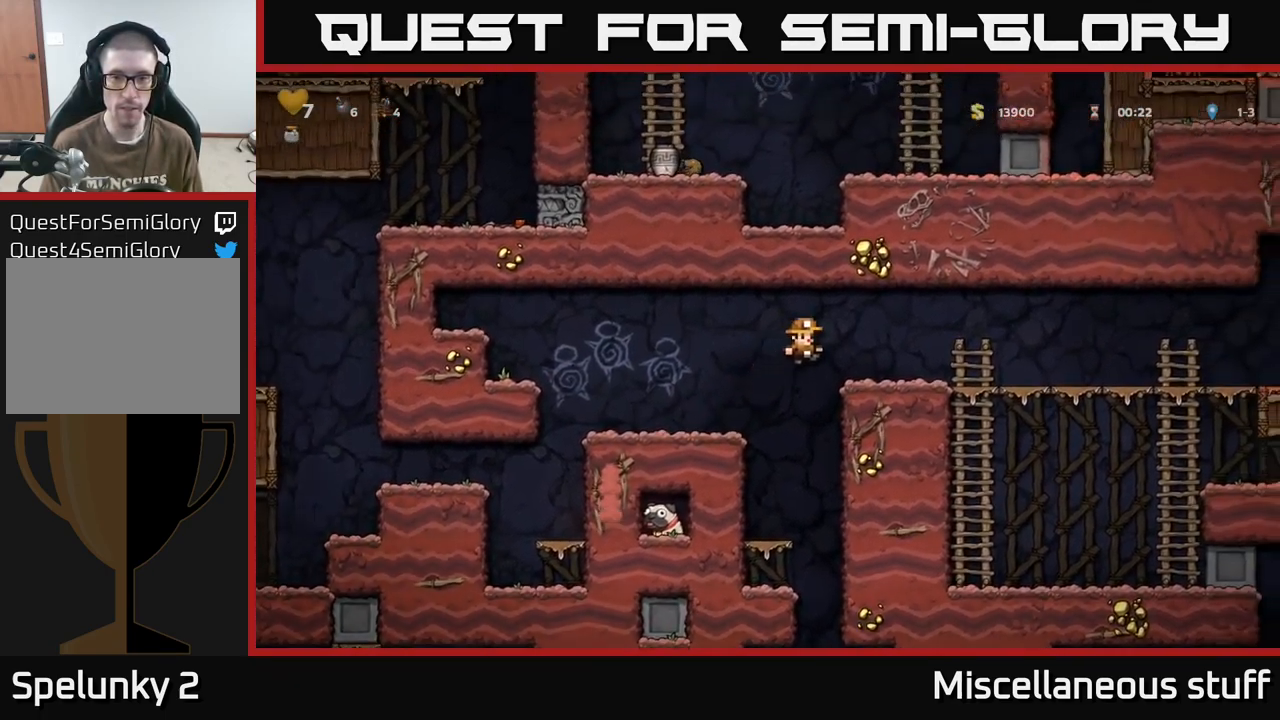
{"buttons": ["DPAD_RIGHT"], "events": [[50, "A", "up"]]}
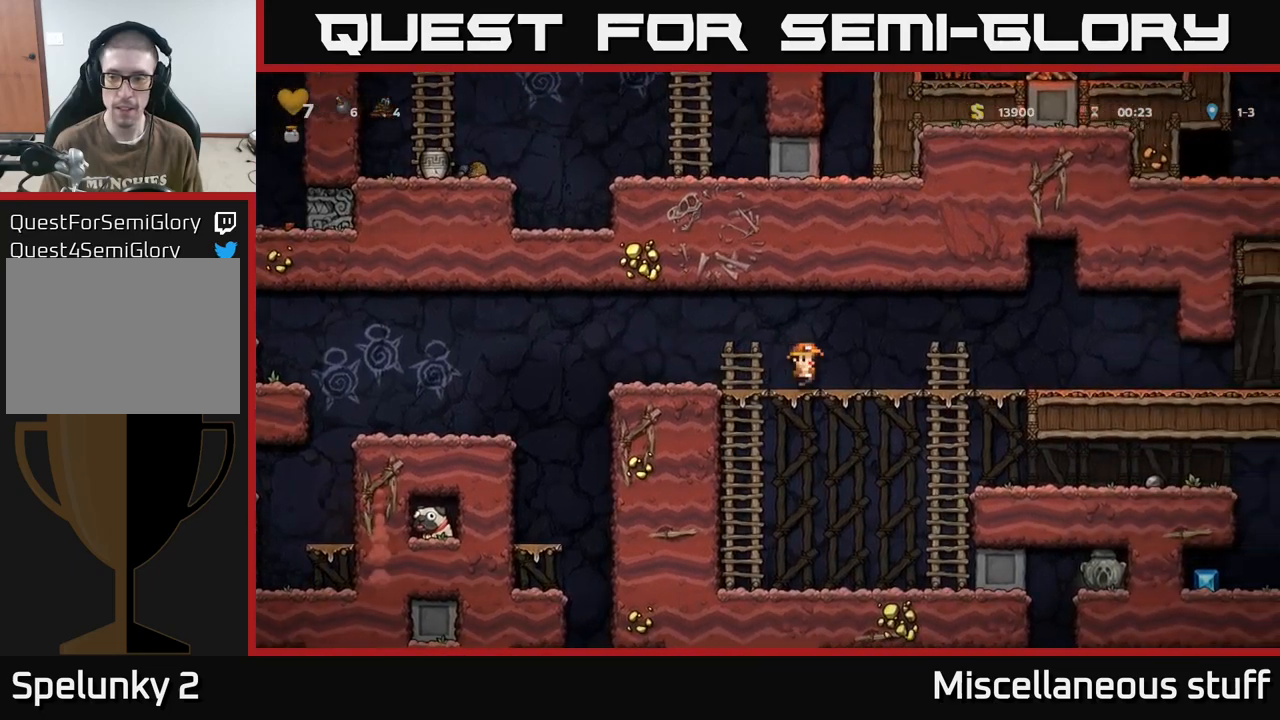
{"buttons": ["DPAD_RIGHT"], "events": []}
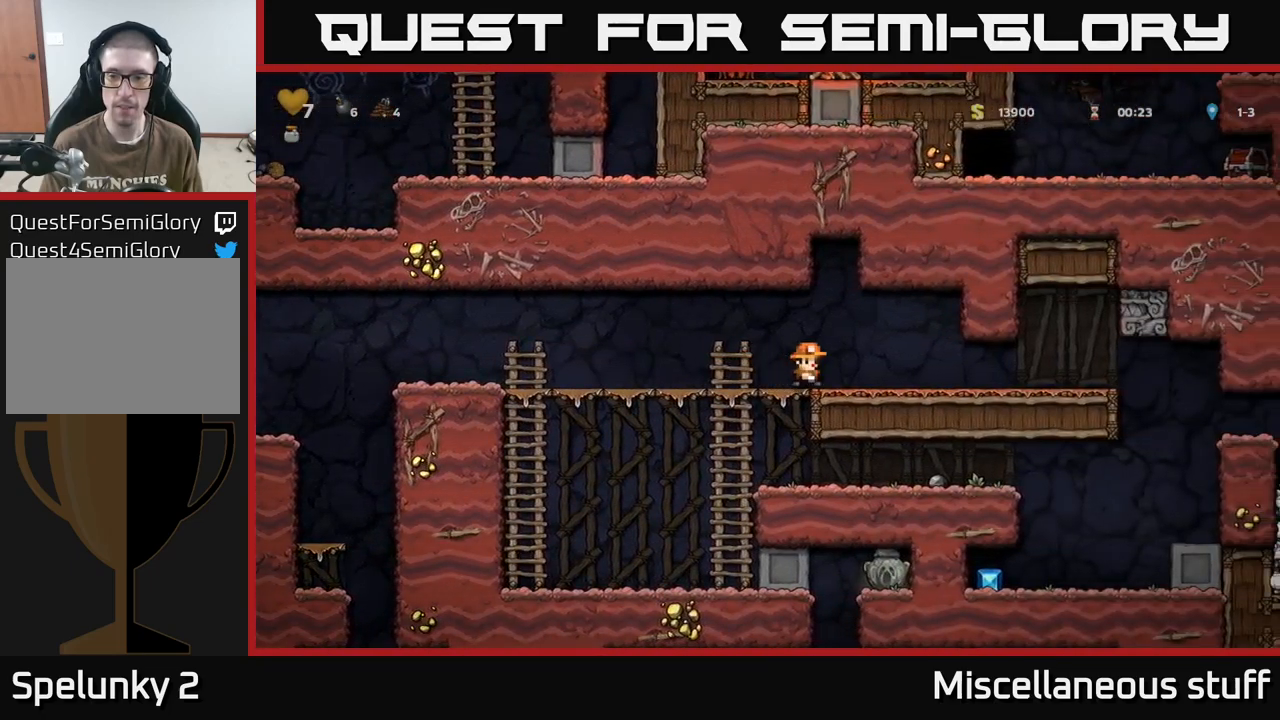
{"buttons": ["DPAD_RIGHT"], "events": []}
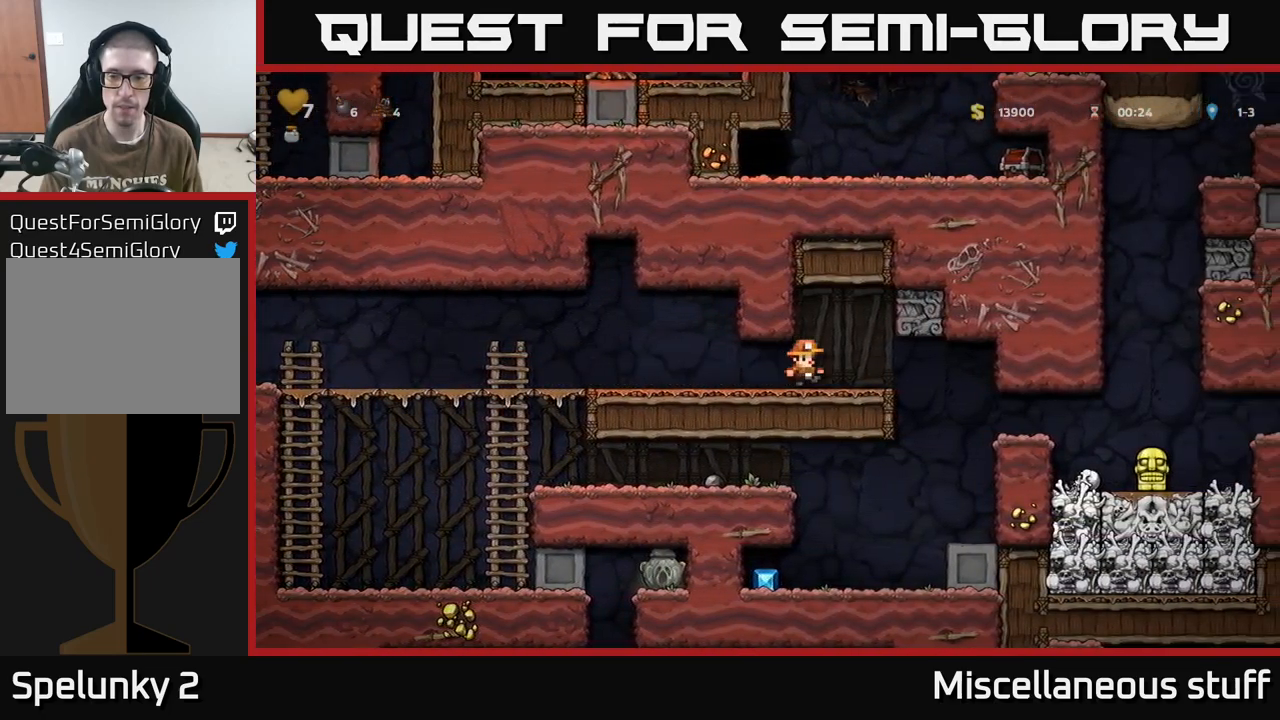
{"buttons": [], "events": [[367, "DPAD_RIGHT", "up"]]}
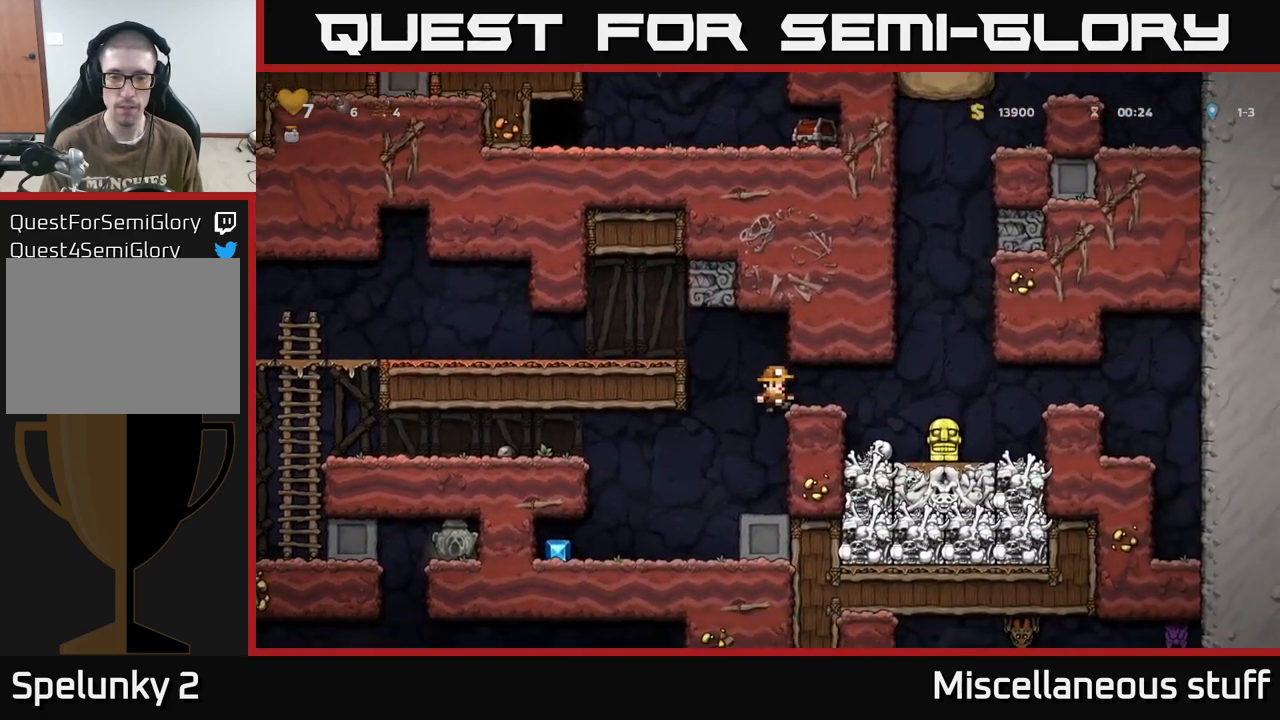
{"buttons": ["A", "DPAD_LEFT"], "events": [[50, "DPAD_LEFT", "down"], [467, "A", "down"]]}
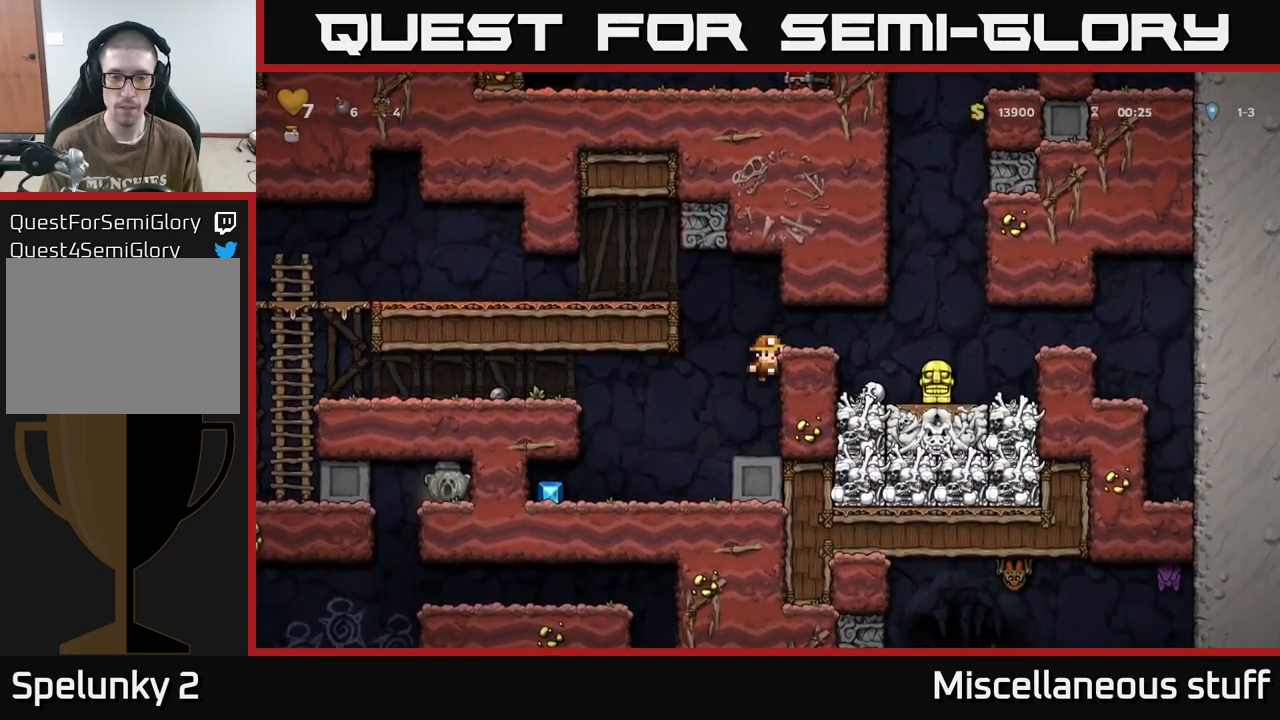
{"buttons": ["DPAD_LEFT"], "events": [[33, "A", "up"], [183, "DPAD_LEFT", "up"], [333, "DPAD_LEFT", "down"]]}
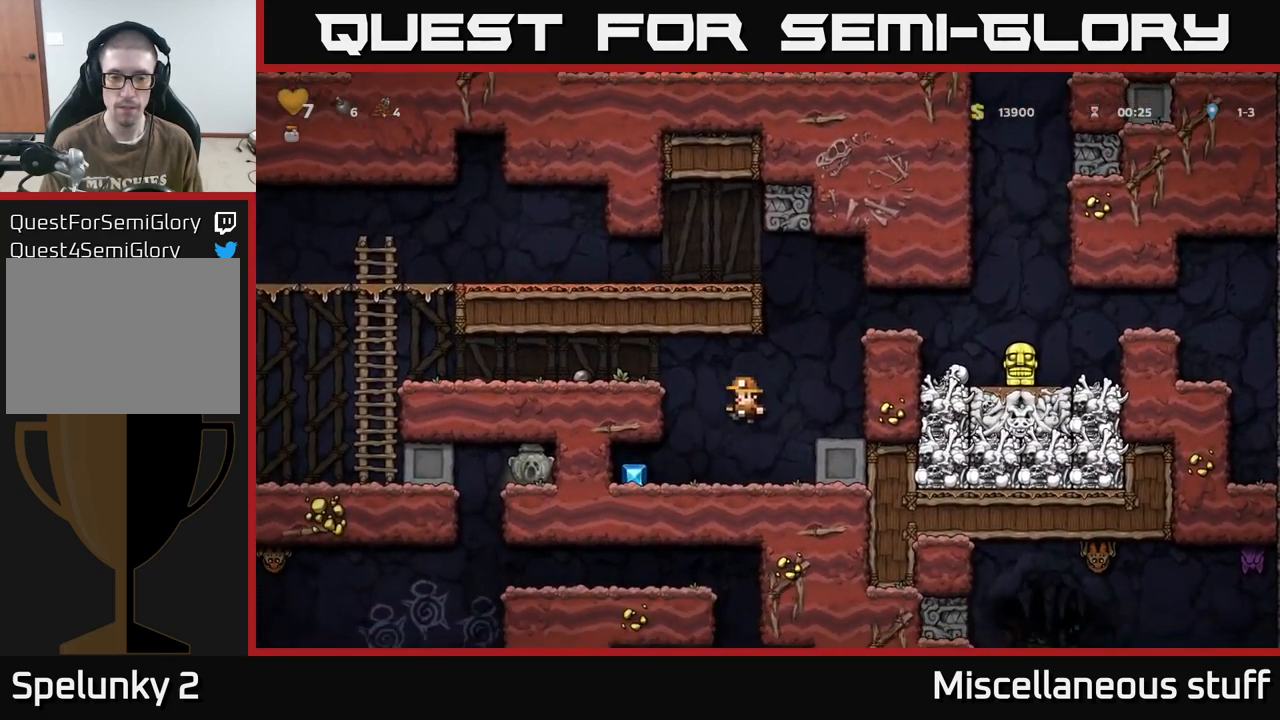
{"buttons": ["A", "DPAD_RIGHT"], "events": [[167, "DPAD_LEFT", "up"], [200, "DPAD_RIGHT", "down"], [483, "A", "down"]]}
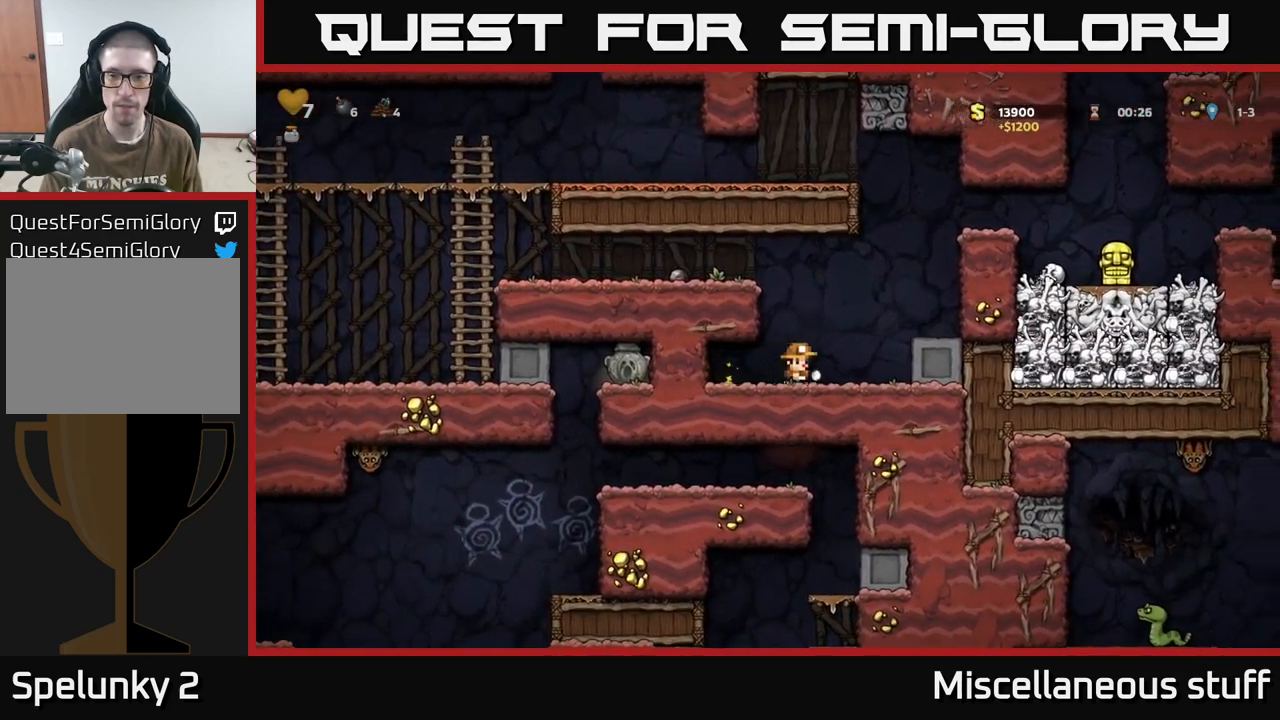
{"buttons": ["A", "DPAD_RIGHT"], "events": [[117, "A", "up"], [267, "DPAD_RIGHT", "up"], [367, "A", "down"], [450, "DPAD_RIGHT", "down"]]}